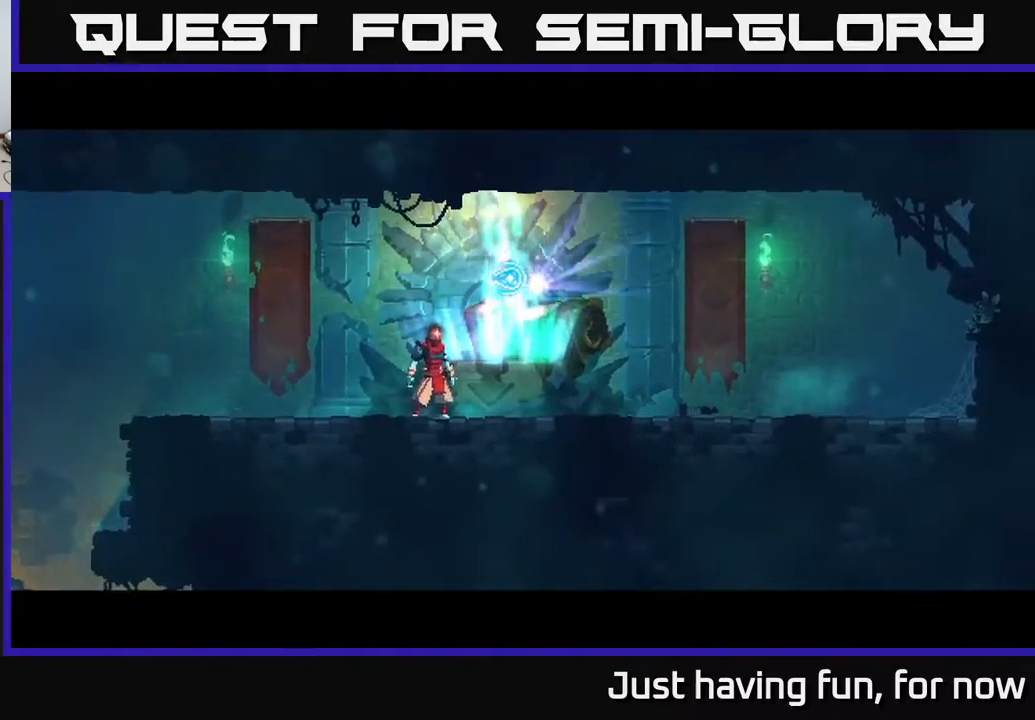
Gameplay with a controller (Xbox layout); each line is a JSON object with the inputs held at the frame after it. "events" lists button and stick changes between this image and that frame as [ms after this image, input, new state], when the widget could be followed in between.
{"buttons": ["R1"], "left_stick": "left", "right_stick": "center", "events": [[167, "left_stick", "right"], [433, "R1", "down"], [467, "left_stick", "left"]]}
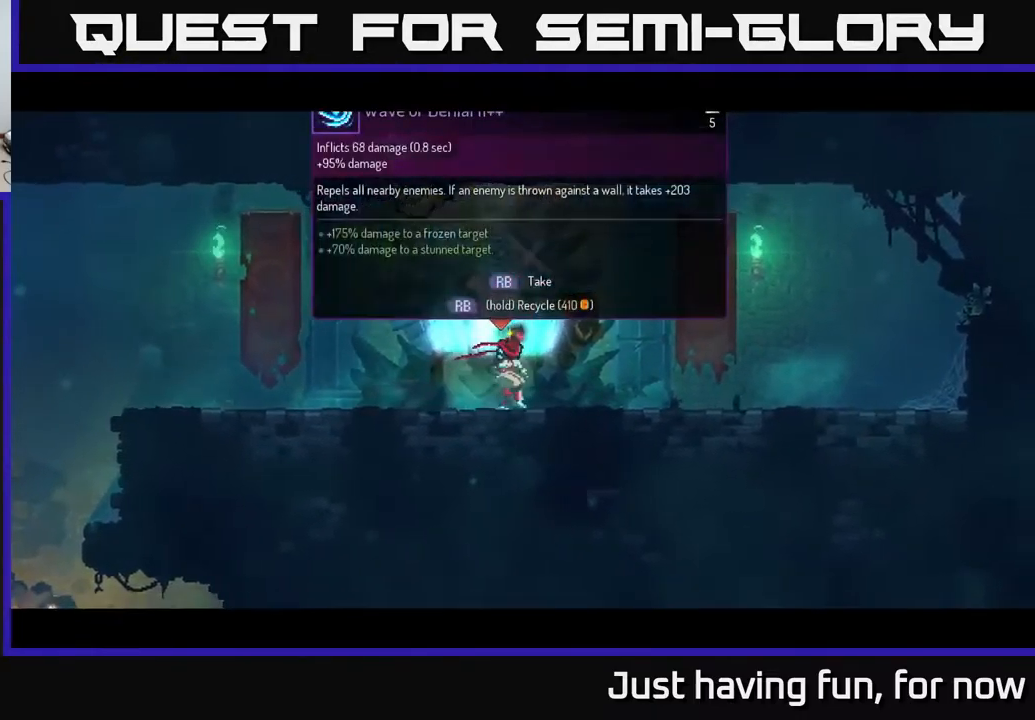
{"buttons": [], "left_stick": "left", "right_stick": "center", "events": [[33, "R1", "up"], [183, "B", "down"], [283, "B", "up"]]}
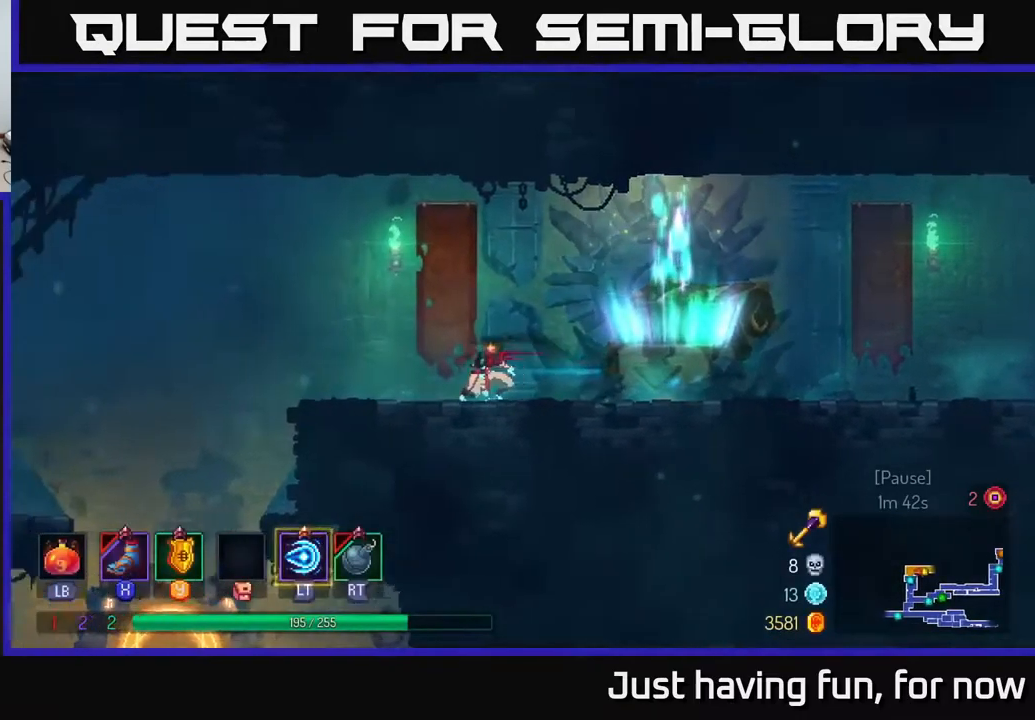
{"buttons": [], "left_stick": "left", "right_stick": "center", "events": []}
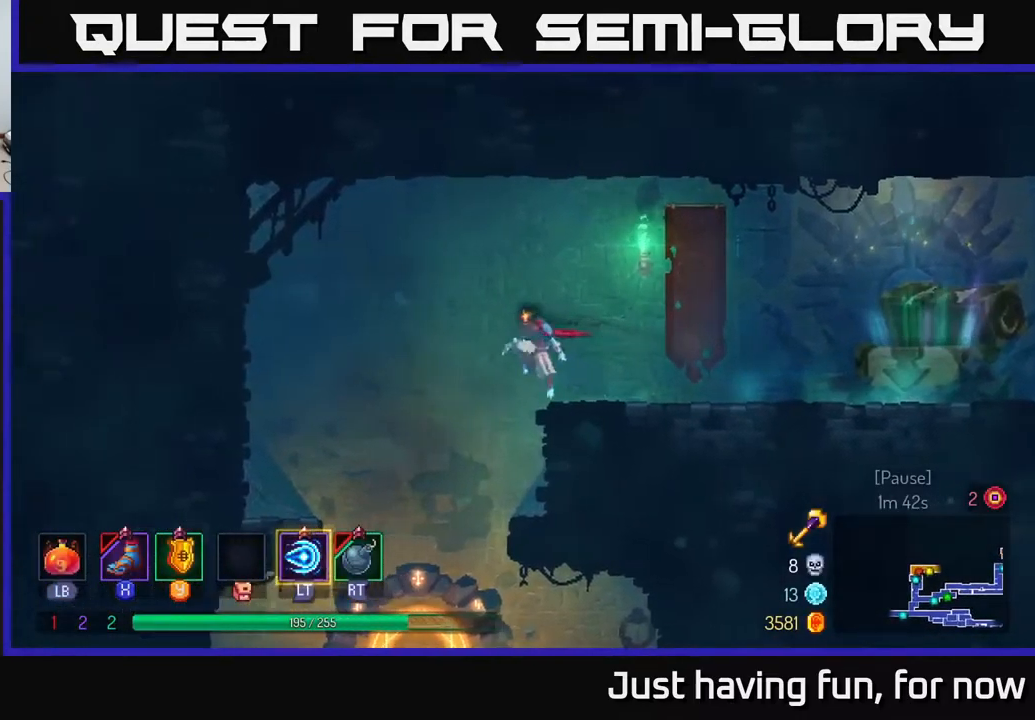
{"buttons": [], "left_stick": "down", "right_stick": "center", "events": [[233, "left_stick", "down-left"], [367, "left_stick", "down"]]}
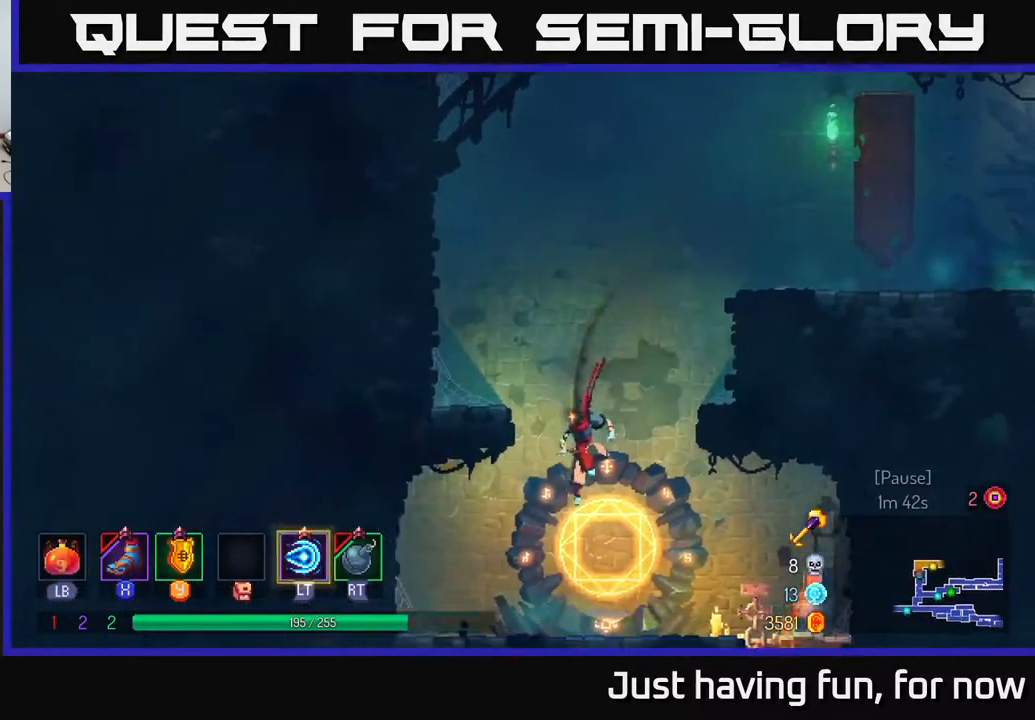
{"buttons": [], "left_stick": "down-right", "right_stick": "center", "events": [[450, "left_stick", "down-right"]]}
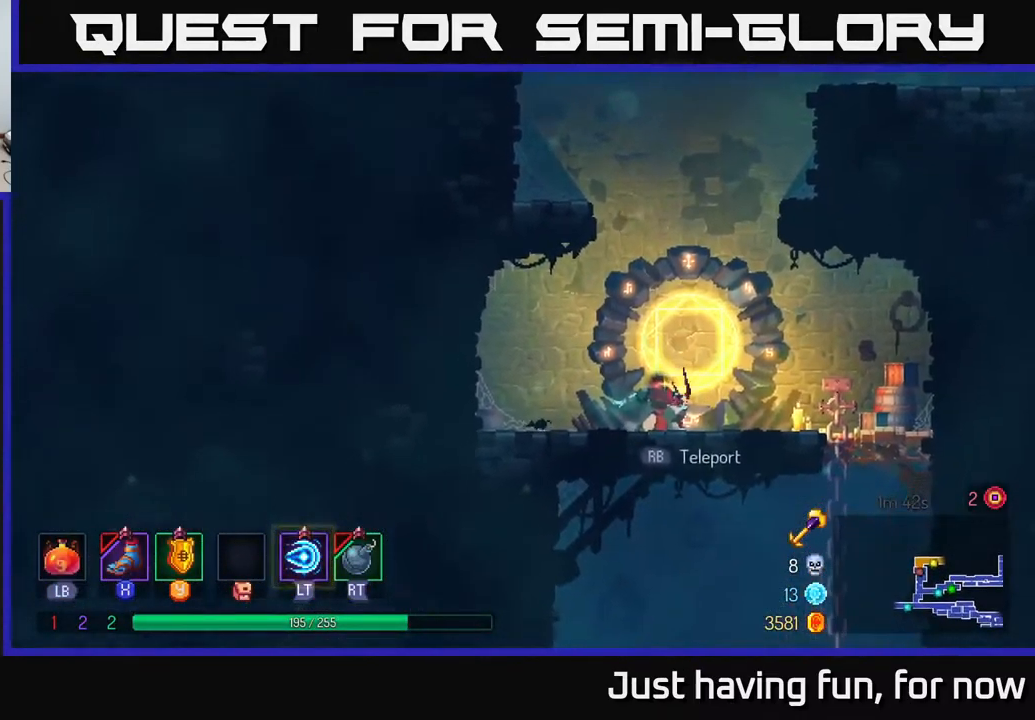
{"buttons": [], "left_stick": "center", "right_stick": "center", "events": [[67, "R1", "down"], [167, "R1", "up"], [233, "left_stick", "center"]]}
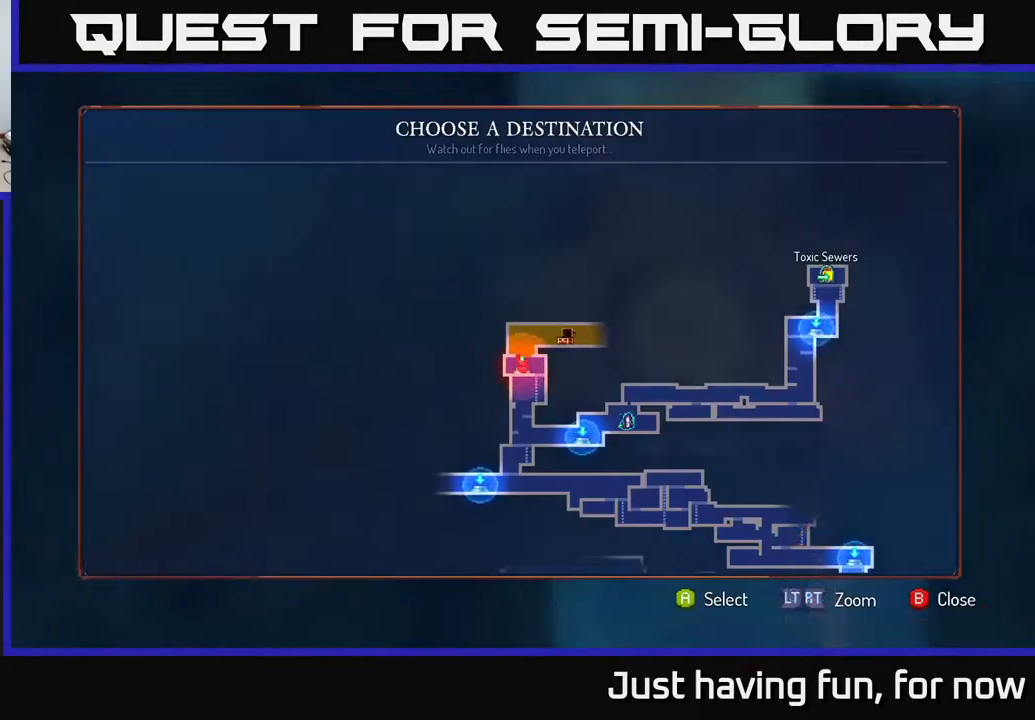
{"buttons": [], "left_stick": "down-left", "right_stick": "center", "events": [[350, "left_stick", "down"], [467, "left_stick", "down-left"]]}
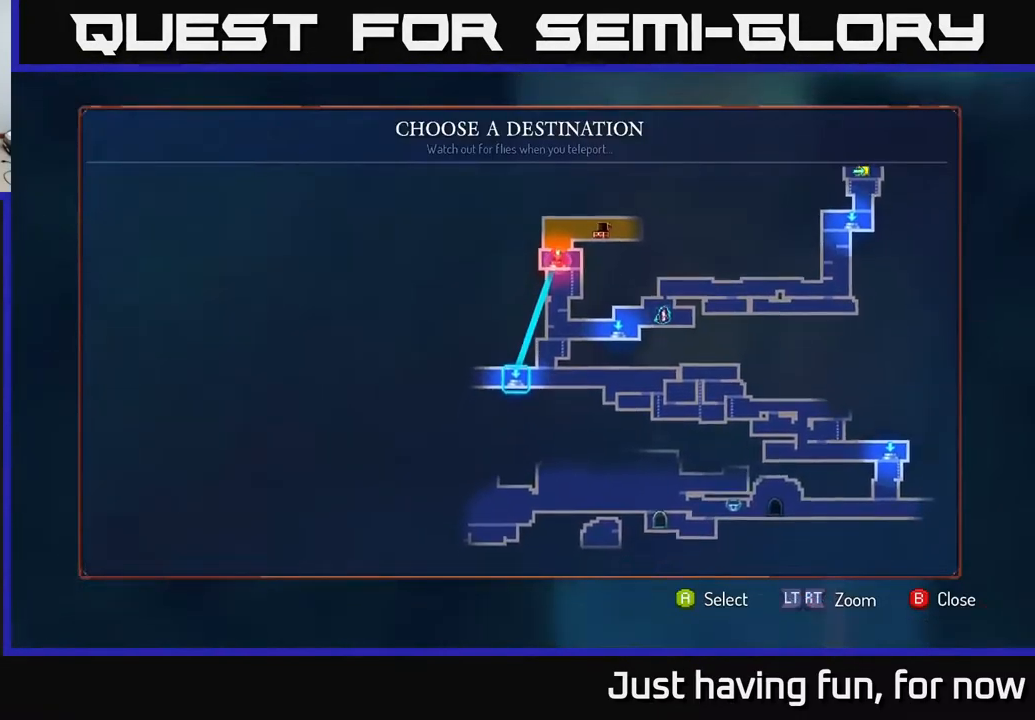
{"buttons": [], "left_stick": "center", "right_stick": "center", "events": [[83, "left_stick", "center"], [183, "A", "down"], [267, "A", "up"]]}
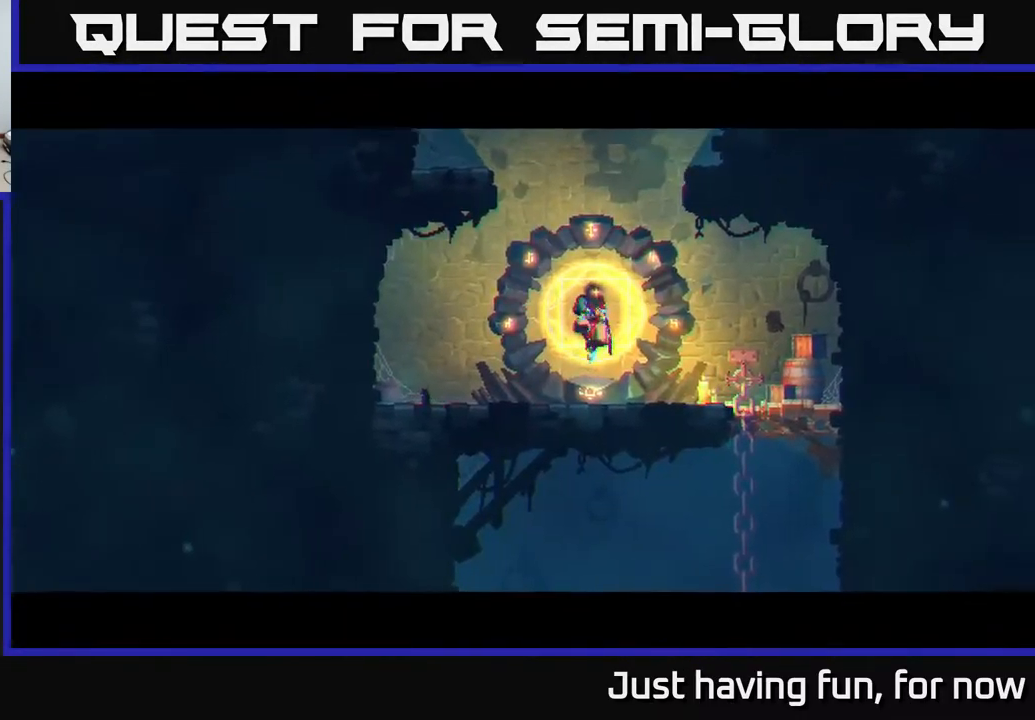
{"buttons": [], "left_stick": "center", "right_stick": "center", "events": []}
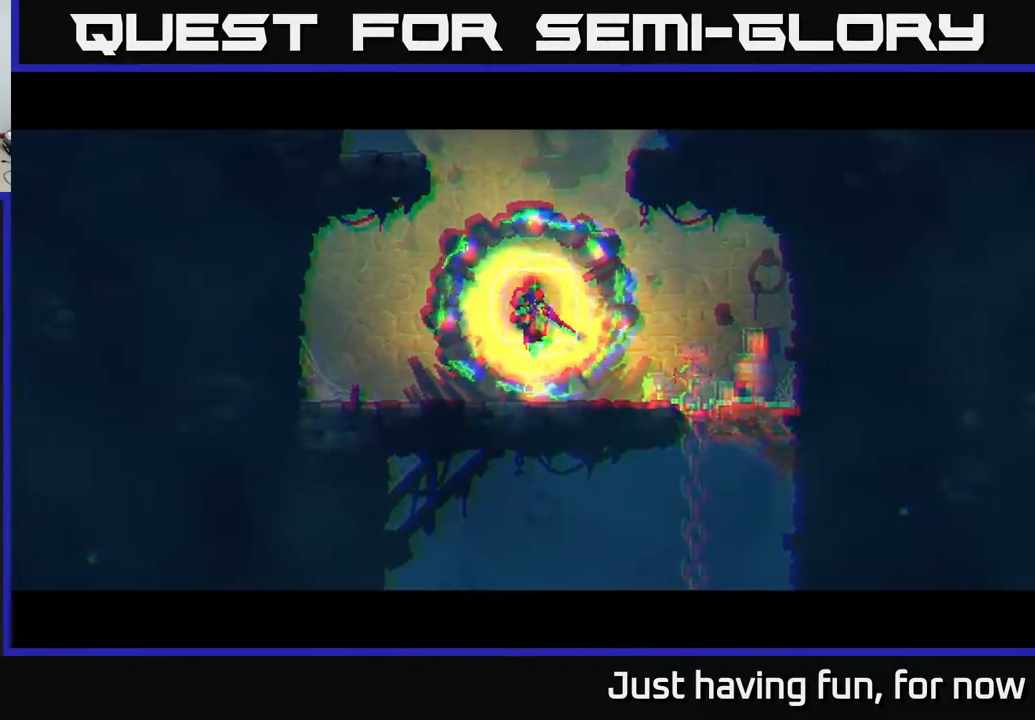
{"buttons": [], "left_stick": "left", "right_stick": "center", "events": [[50, "left_stick", "down-left"], [334, "left_stick", "center"], [500, "left_stick", "left"]]}
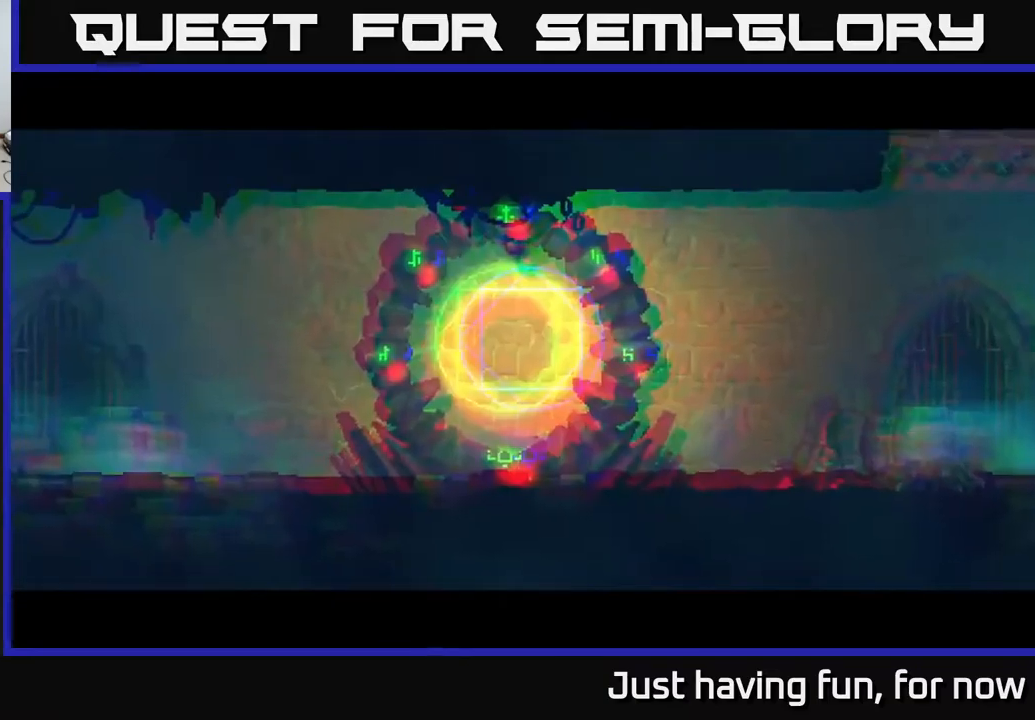
{"buttons": [], "left_stick": "left", "right_stick": "center", "events": []}
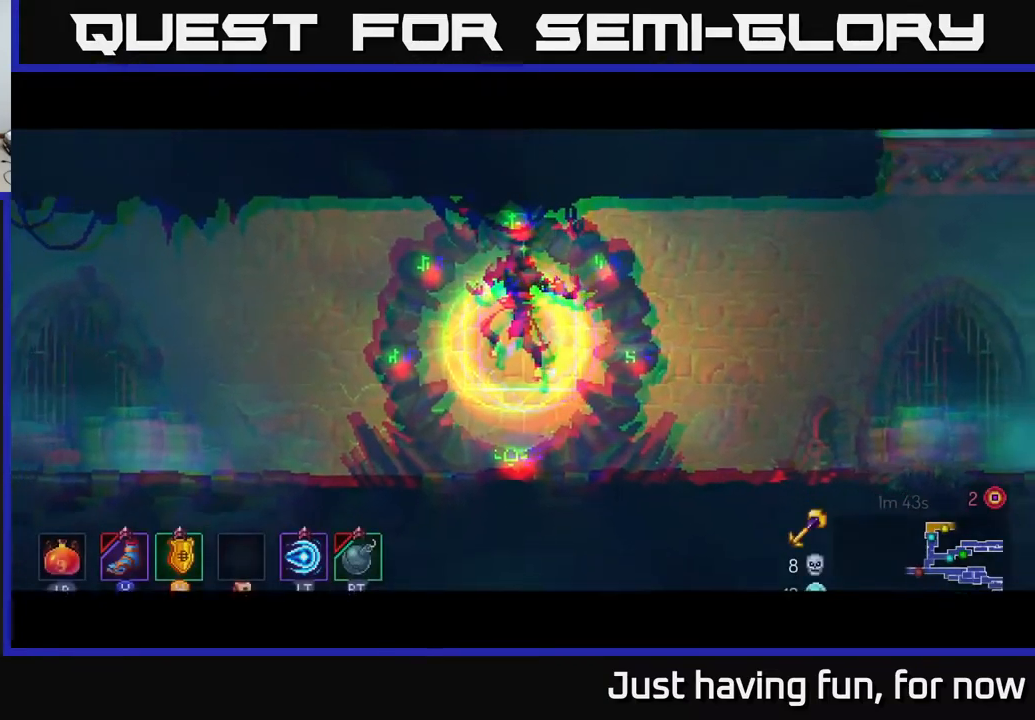
{"buttons": [], "left_stick": "left", "right_stick": "center", "events": [[50, "B", "down"], [134, "B", "up"], [234, "B", "down"], [284, "B", "up"], [367, "B", "down"], [434, "B", "up"]]}
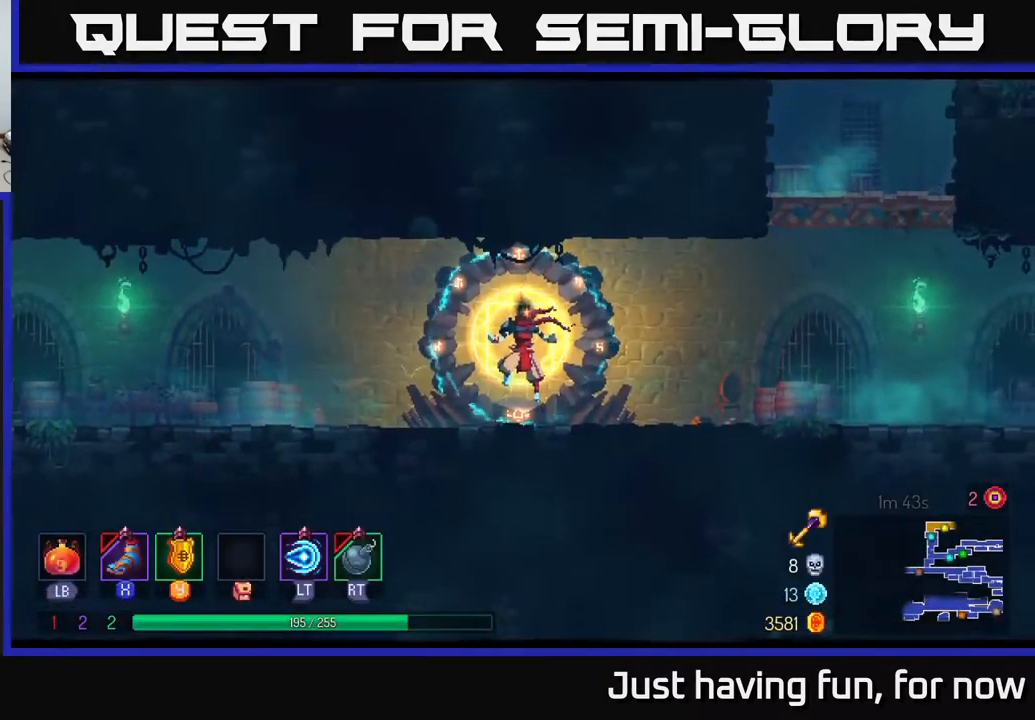
{"buttons": [], "left_stick": "left", "right_stick": "center", "events": [[34, "B", "down"], [100, "B", "up"], [167, "B", "down"], [250, "B", "up"]]}
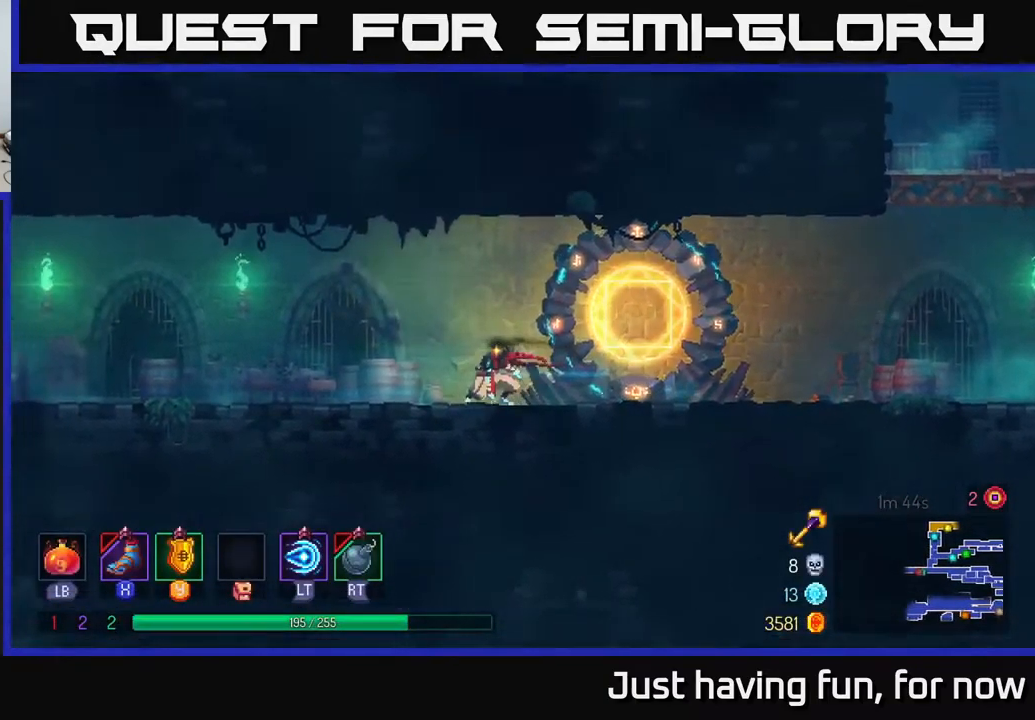
{"buttons": [], "left_stick": "left", "right_stick": "center", "events": []}
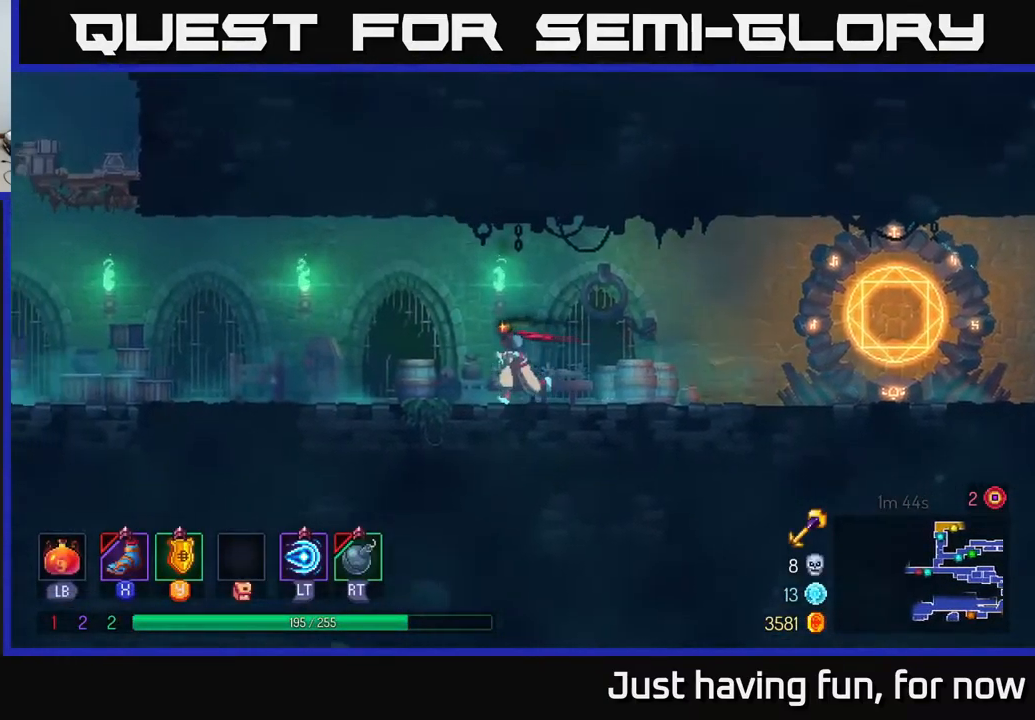
{"buttons": [], "left_stick": "left", "right_stick": "center", "events": []}
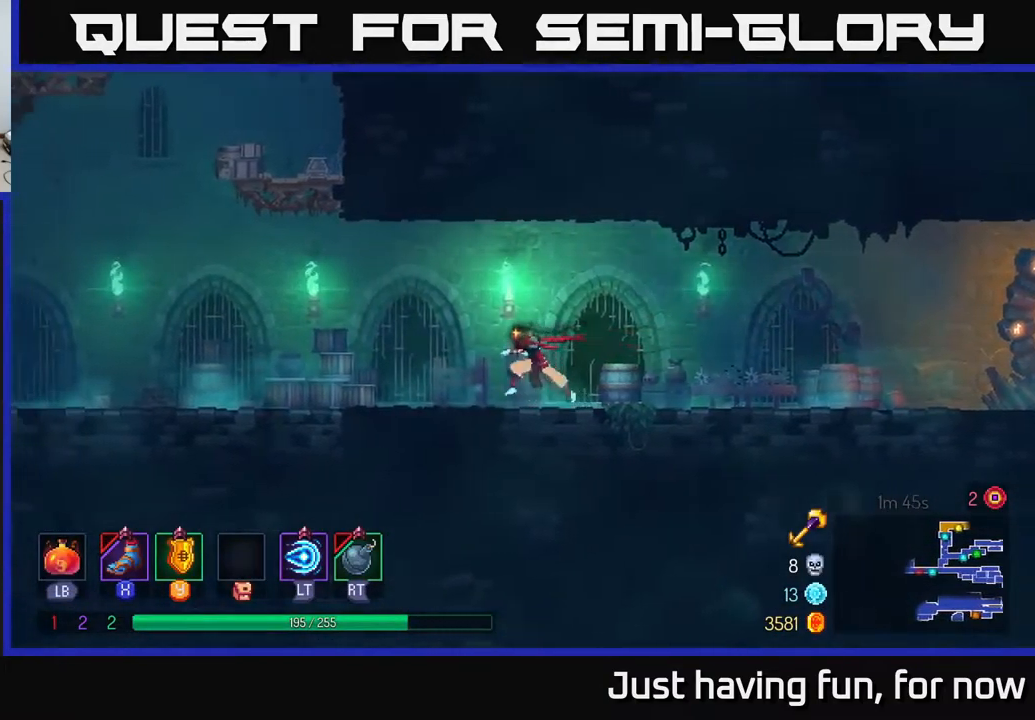
{"buttons": [], "left_stick": "left", "right_stick": "center", "events": [[367, "A", "down"], [467, "A", "up"]]}
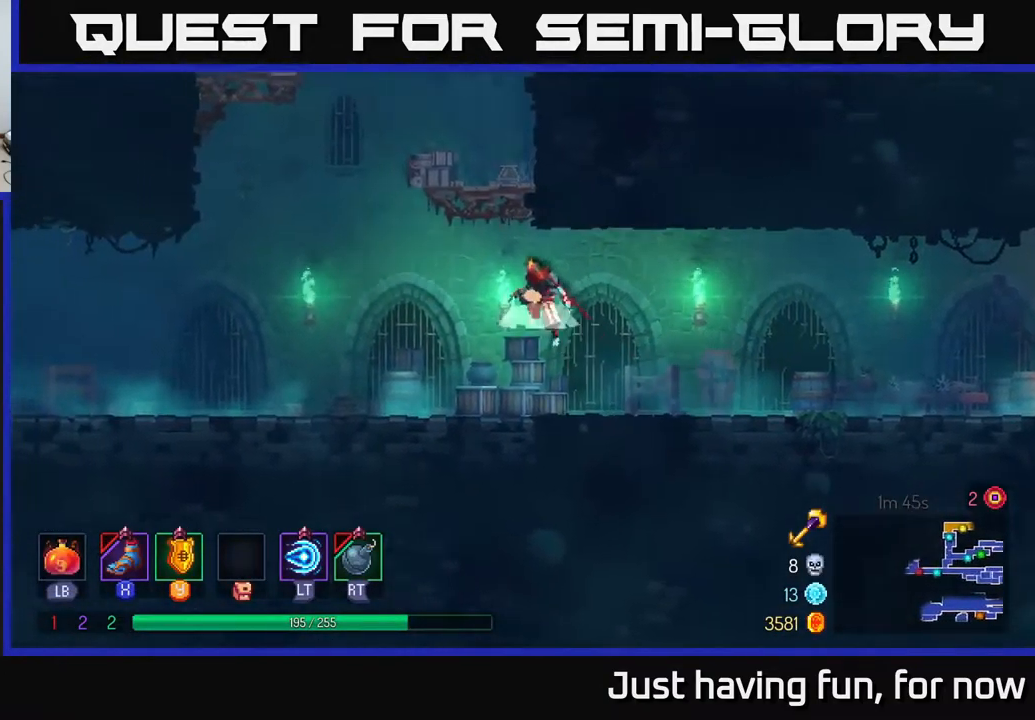
{"buttons": [], "left_stick": "left", "right_stick": "center", "events": [[34, "A", "down"], [134, "left_stick", "up"], [167, "A", "up"], [250, "left_stick", "up-left"], [350, "left_stick", "left"]]}
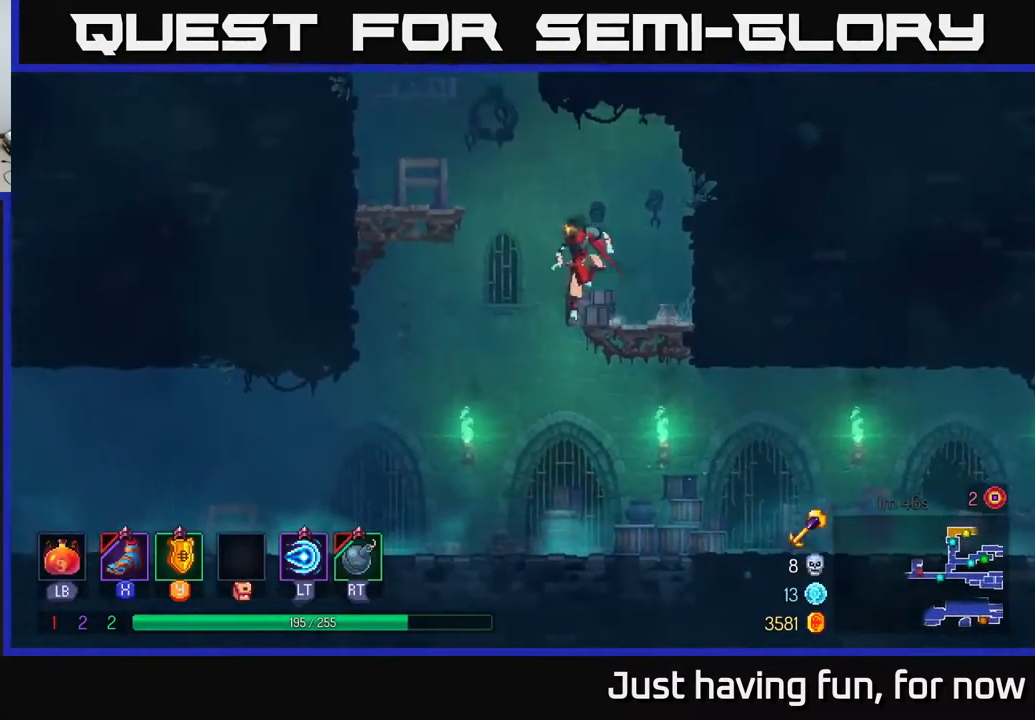
{"buttons": [], "left_stick": "up-left", "right_stick": "center", "events": [[50, "A", "down"], [200, "A", "up"], [300, "A", "down"], [467, "A", "up"], [467, "left_stick", "up-left"]]}
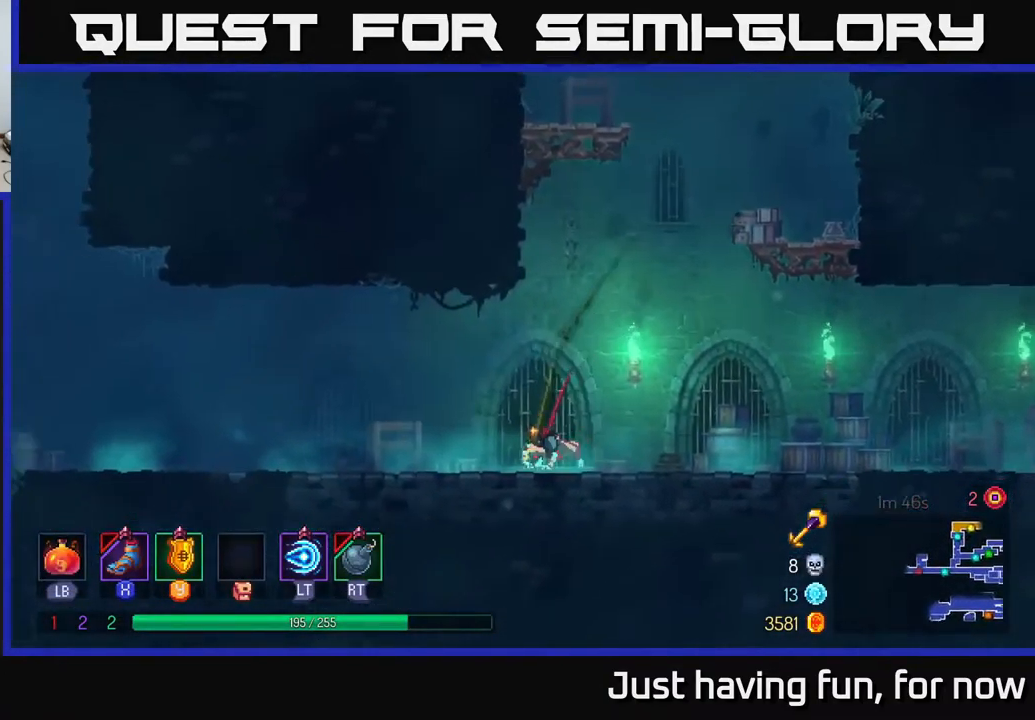
{"buttons": ["A"], "left_stick": "up", "right_stick": "center", "events": [[117, "left_stick", "left"], [167, "A", "down"], [284, "A", "up"], [284, "left_stick", "right"], [484, "A", "down"], [500, "left_stick", "up"]]}
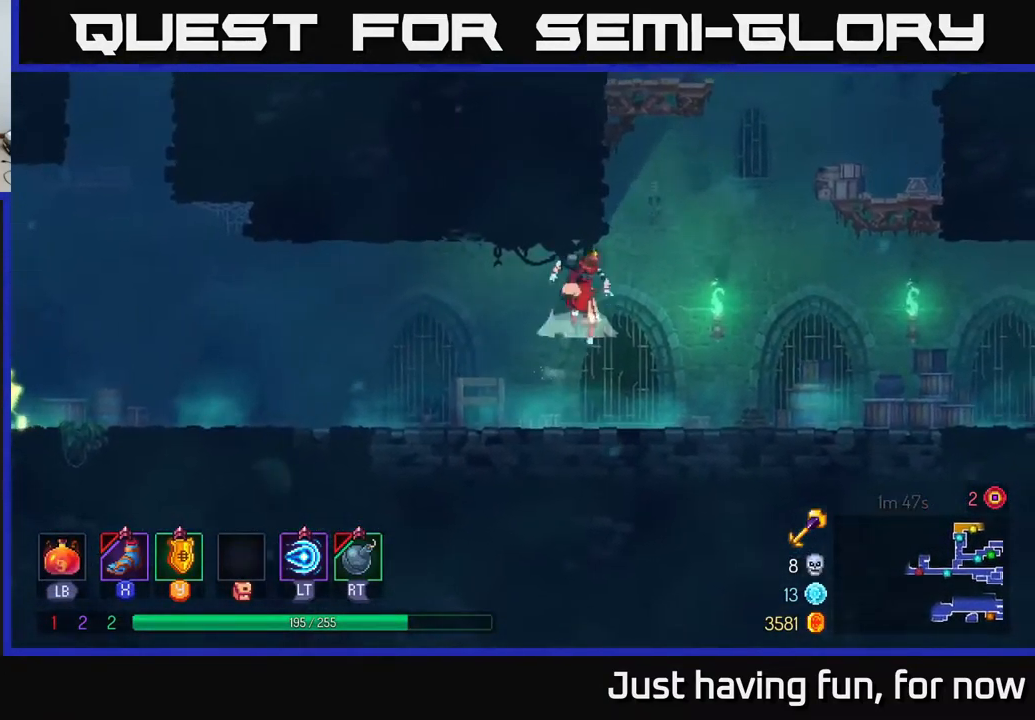
{"buttons": [], "left_stick": "left", "right_stick": "center", "events": [[100, "left_stick", "left"], [150, "A", "up"], [284, "B", "down"], [417, "B", "up"]]}
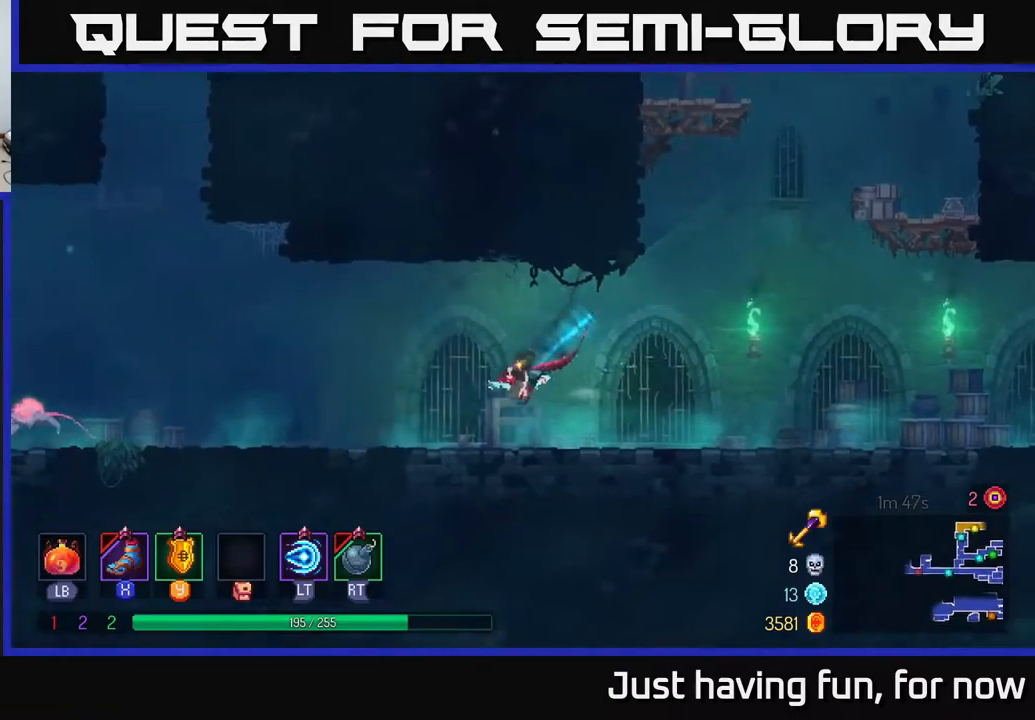
{"buttons": [], "left_stick": "left", "right_stick": "center", "events": []}
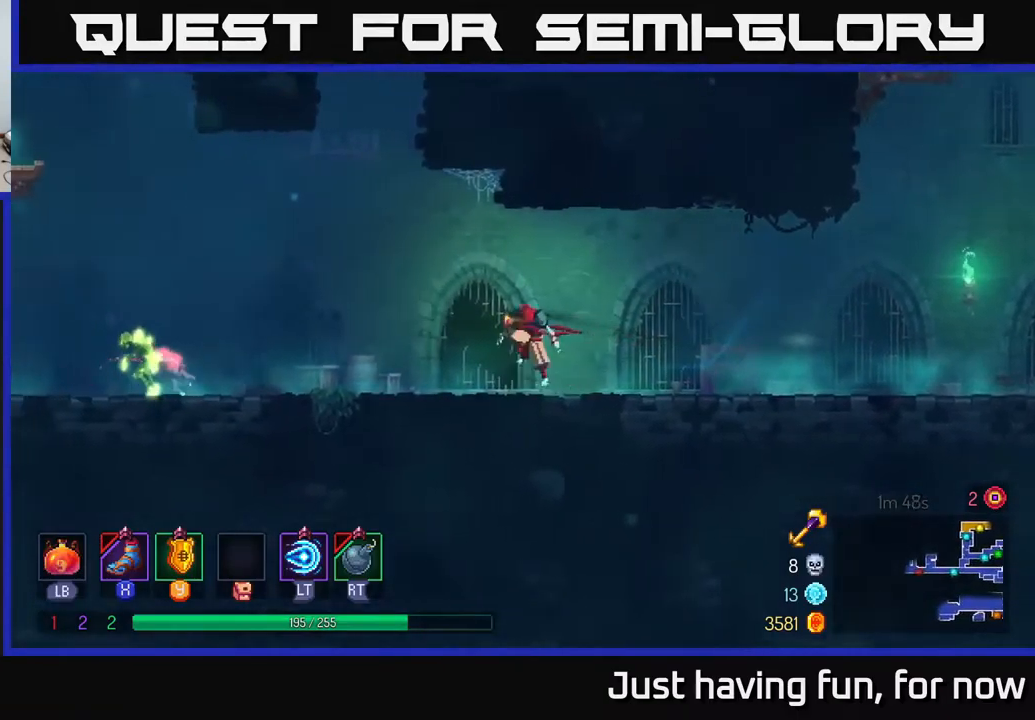
{"buttons": [], "left_stick": "left", "right_stick": "center", "events": [[17, "A", "down"], [300, "A", "up"], [350, "R2", "down"], [433, "R2", "up"]]}
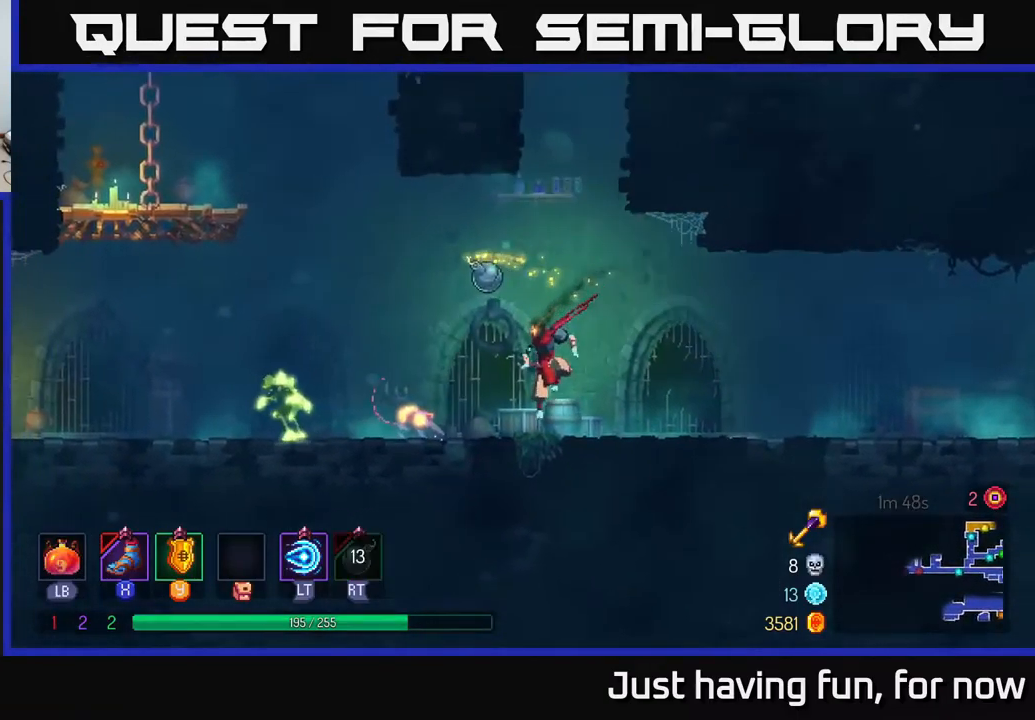
{"buttons": [], "left_stick": "left", "right_stick": "center", "events": [[250, "B", "down"], [333, "B", "up"]]}
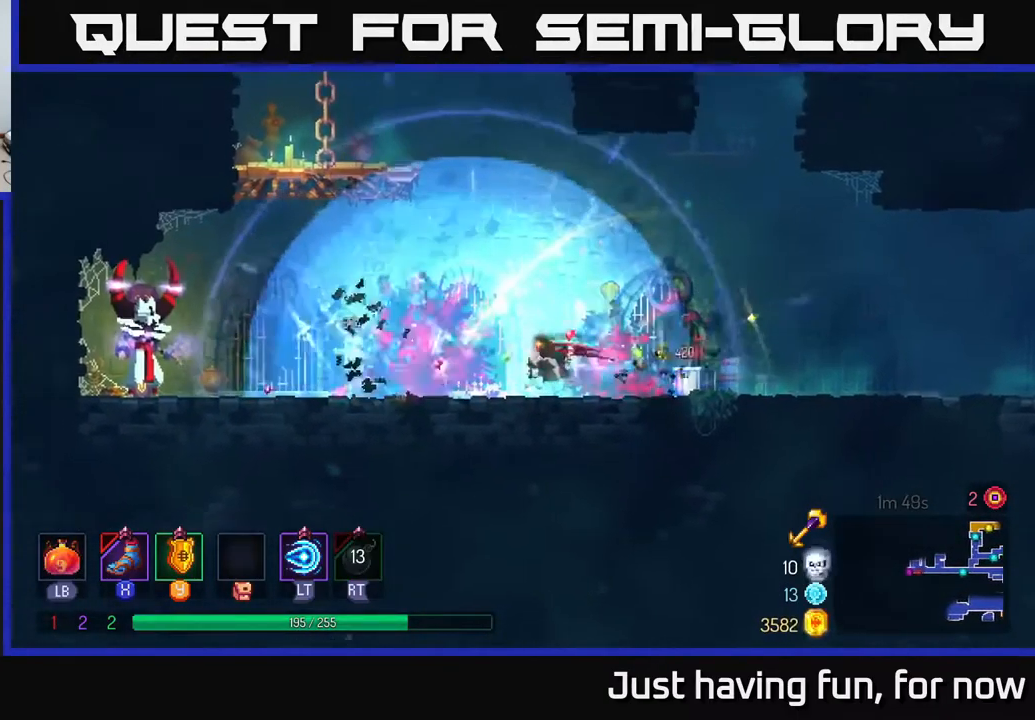
{"buttons": [], "left_stick": "left", "right_stick": "center", "events": []}
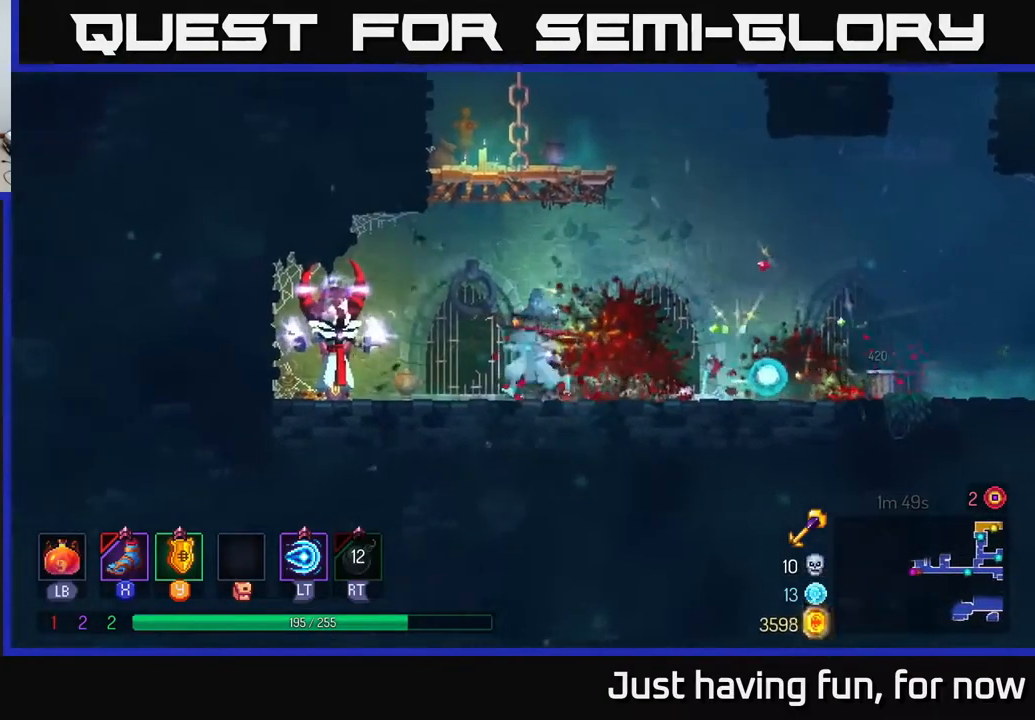
{"buttons": [], "left_stick": "left", "right_stick": "center", "events": [[217, "X", "down"], [300, "X", "up"], [300, "left_stick", "center"], [383, "left_stick", "left"], [450, "B", "down"], [500, "B", "up"]]}
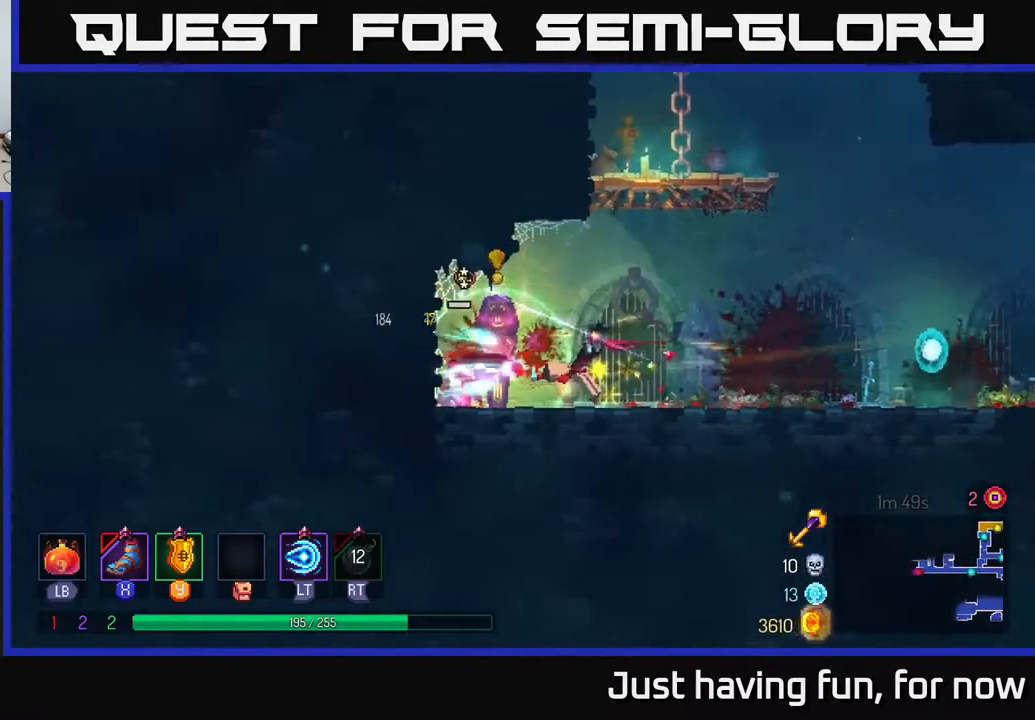
{"buttons": [], "left_stick": "center", "right_stick": "center", "events": [[83, "B", "down"], [133, "B", "up"], [367, "X", "down"], [450, "X", "up"], [483, "left_stick", "center"]]}
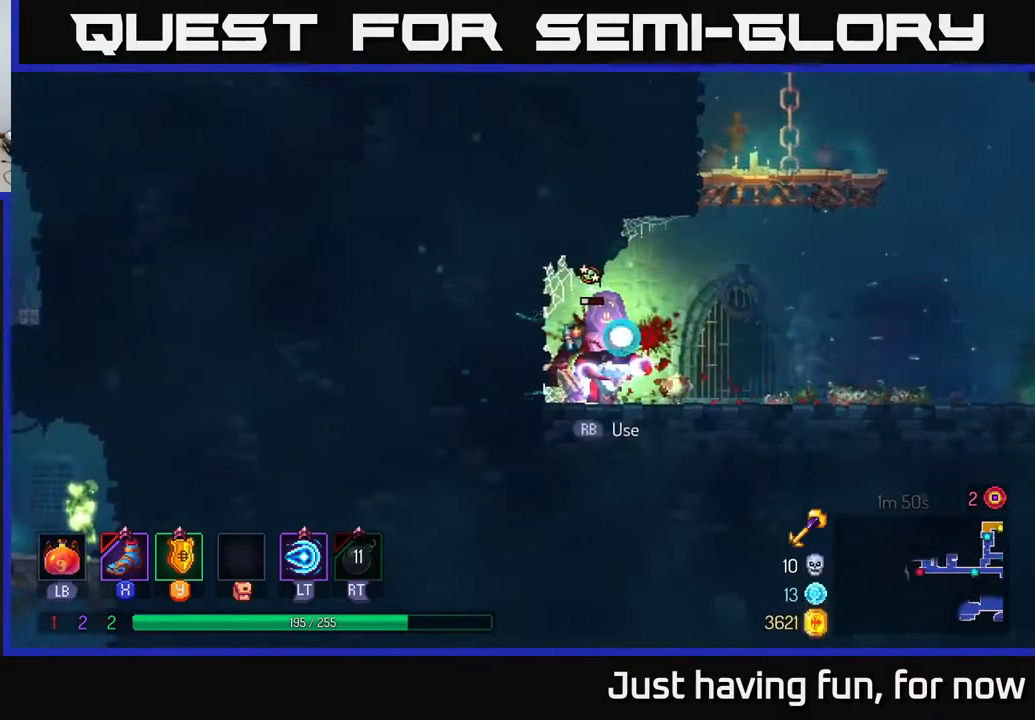
{"buttons": [], "left_stick": "right", "right_stick": "center", "events": [[50, "left_stick", "right"], [350, "B", "down"], [417, "B", "up"]]}
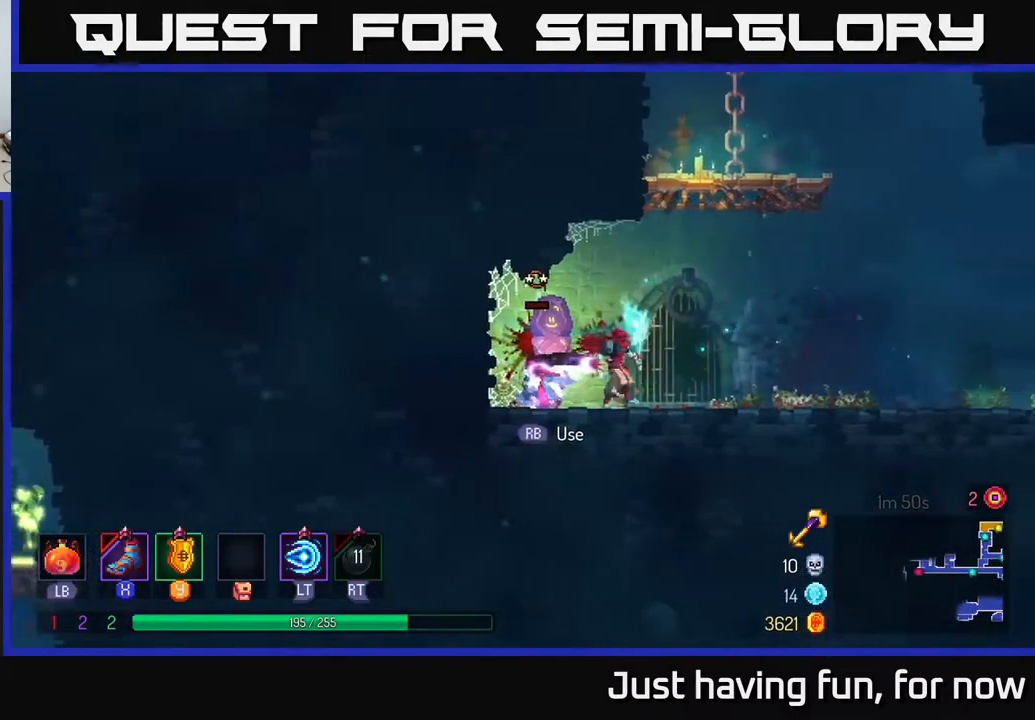
{"buttons": [], "left_stick": "center", "right_stick": "center", "events": [[50, "left_stick", "left"], [83, "X", "down"], [183, "X", "up"], [400, "left_stick", "center"]]}
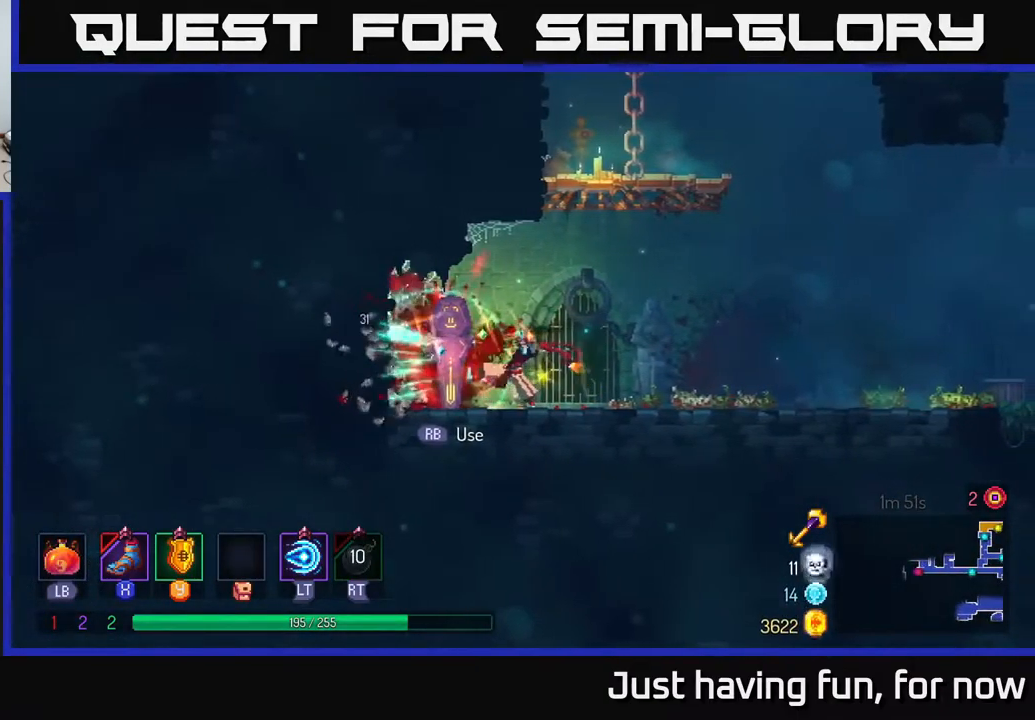
{"buttons": ["A"], "left_stick": "up", "right_stick": "center", "events": [[117, "left_stick", "right"], [183, "A", "down"], [283, "A", "up"], [300, "left_stick", "up"], [383, "A", "down"]]}